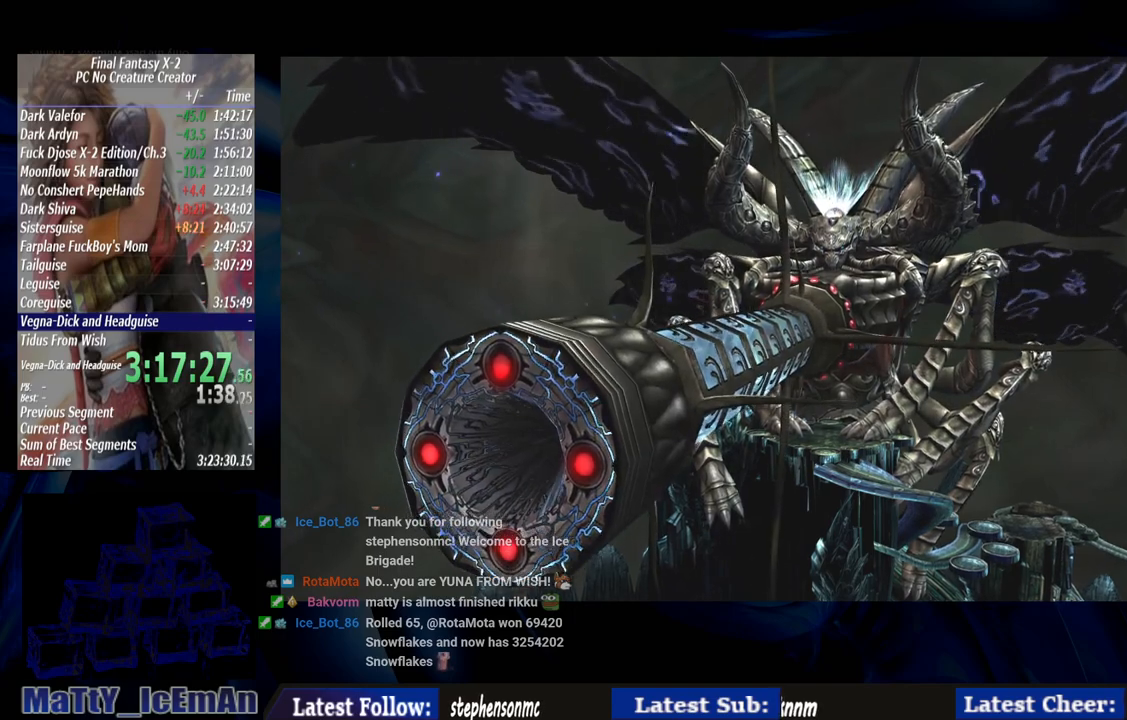
Gameplay with a controller (PlayStation layout); each line is a JSON object with the inputs held at the frame after it. "events" lists button and stick changes between this image and that frame as [ms after this image, input, new state], when the widget could be followed in between. Not read: L2 L3 R3.
{"buttons": ["CROSS", "R1"], "left_stick": "center", "right_stick": "center", "events": [[17, "CROSS", "down"], [17, "R1", "down"], [117, "CROSS", "up"], [117, "R1", "up"], [217, "CROSS", "down"], [250, "R1", "down"], [350, "CROSS", "up"], [350, "R1", "up"], [450, "R1", "down"], [500, "CROSS", "down"]]}
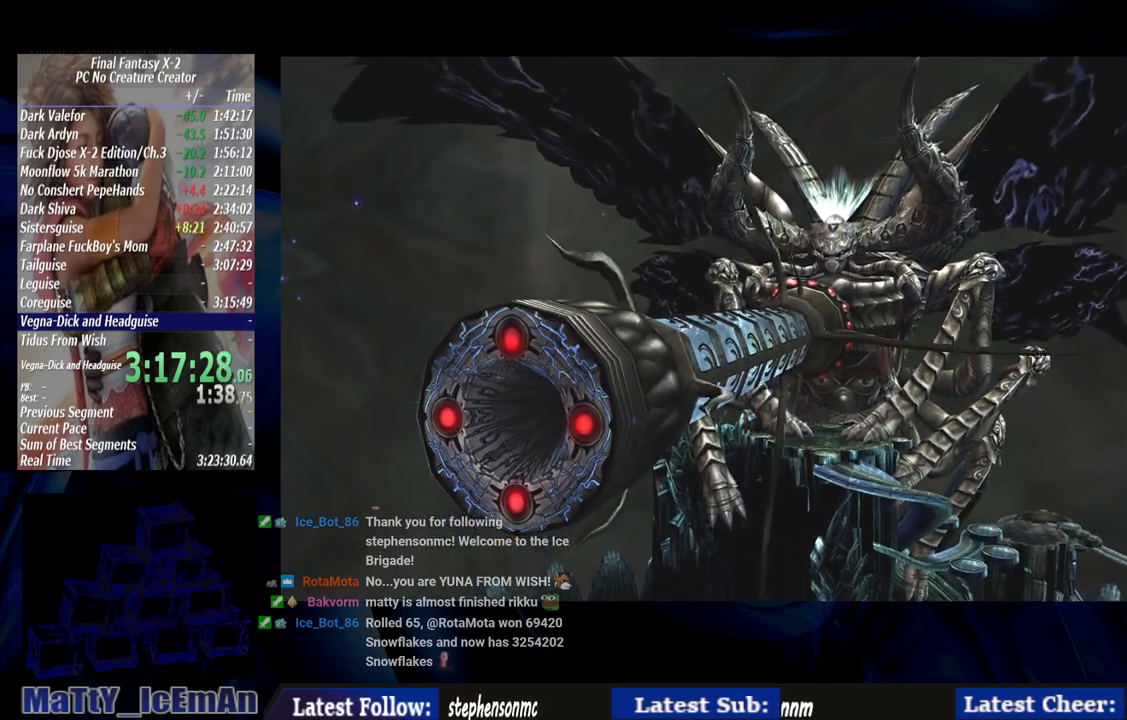
{"buttons": ["CROSS", "R1"], "left_stick": "center", "right_stick": "center", "events": [[100, "CROSS", "up"], [100, "R1", "up"], [183, "CROSS", "down"], [183, "R1", "down"], [317, "CROSS", "up"], [317, "R1", "up"], [383, "CROSS", "down"], [383, "R1", "down"]]}
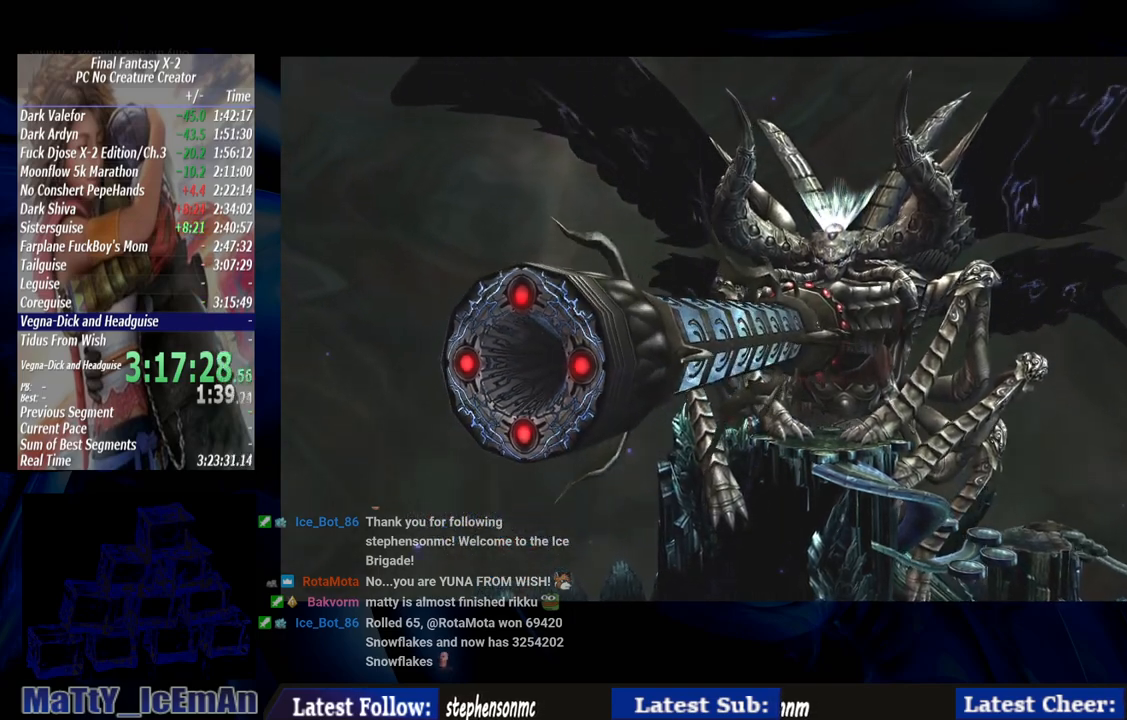
{"buttons": [], "left_stick": "center", "right_stick": "center", "events": [[17, "CROSS", "up"], [17, "R1", "up"], [117, "CROSS", "down"], [117, "R1", "down"], [233, "CROSS", "up"], [250, "R1", "up"], [350, "CROSS", "down"], [350, "R1", "down"], [483, "CROSS", "up"], [483, "R1", "up"]]}
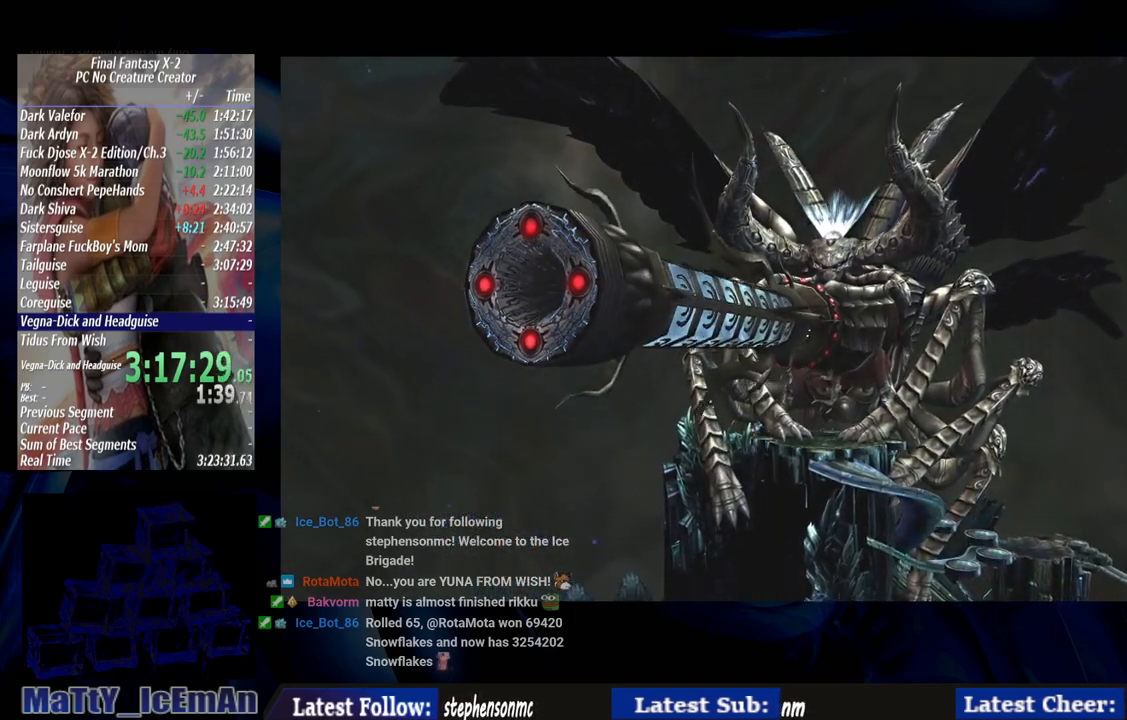
{"buttons": ["CROSS", "R1"], "left_stick": "center", "right_stick": "center", "events": [[67, "CROSS", "down"], [67, "R1", "down"], [200, "CROSS", "up"], [200, "R1", "up"], [300, "CROSS", "down"], [300, "R1", "down"], [383, "CROSS", "up"], [417, "R1", "up"], [483, "CROSS", "down"], [483, "R1", "down"]]}
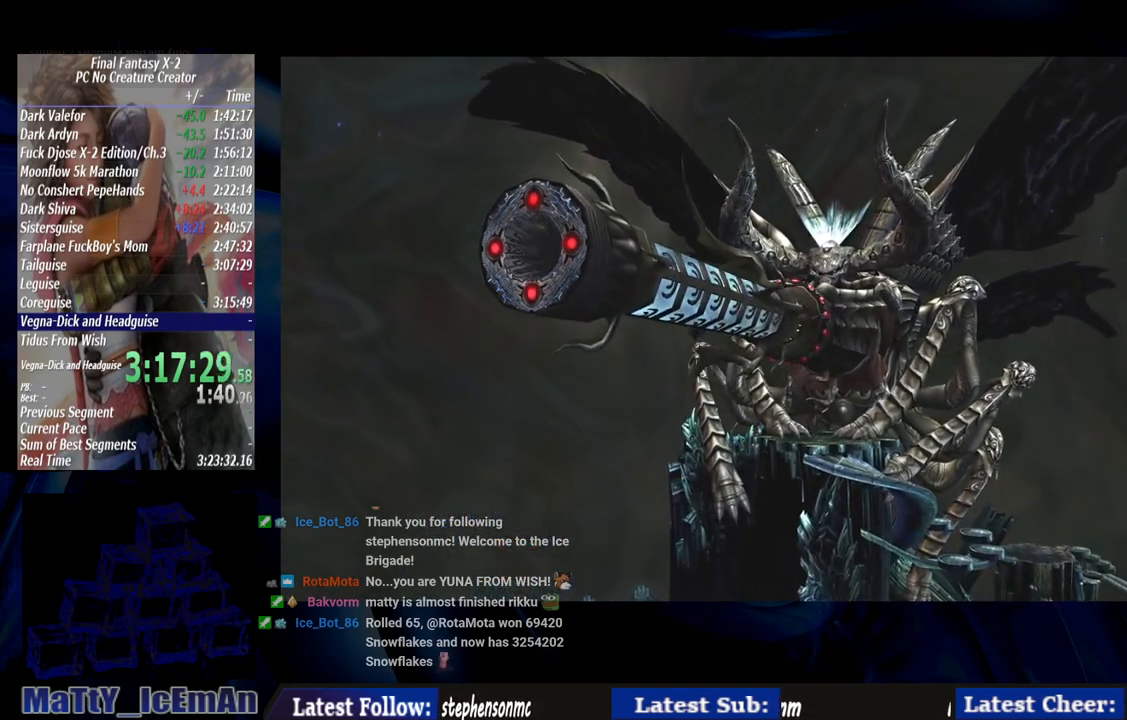
{"buttons": ["CROSS", "R1"], "left_stick": "center", "right_stick": "center", "events": [[133, "CROSS", "up"], [133, "R1", "up"], [217, "CROSS", "down"], [217, "R1", "down"], [317, "CROSS", "up"], [350, "R1", "up"], [417, "CROSS", "down"], [417, "R1", "down"]]}
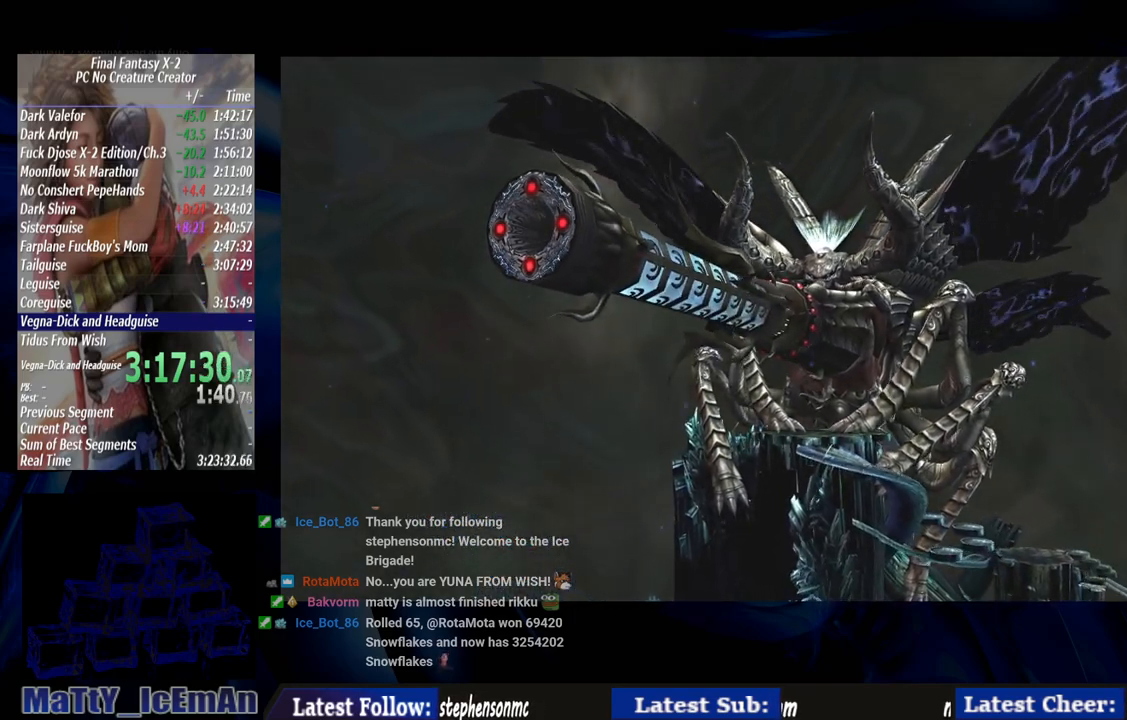
{"buttons": ["R1"], "left_stick": "center", "right_stick": "center", "events": [[50, "CROSS", "up"], [50, "R1", "up"], [150, "CROSS", "down"], [150, "R1", "down"], [250, "CROSS", "up"], [283, "R1", "up"], [383, "CROSS", "down"], [383, "R1", "down"], [483, "CROSS", "up"]]}
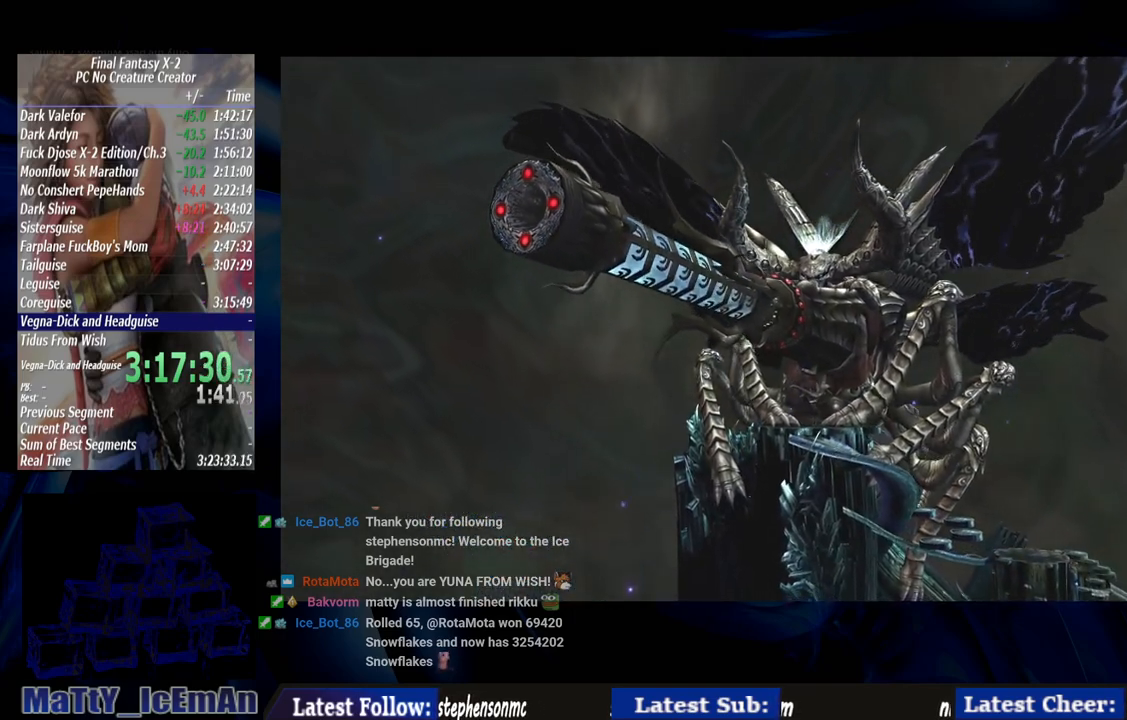
{"buttons": [], "left_stick": "center", "right_stick": "center", "events": [[17, "R1", "up"], [117, "CROSS", "down"], [117, "R1", "down"], [217, "CROSS", "up"], [217, "R1", "up"], [350, "CROSS", "down"], [350, "R1", "down"], [417, "CROSS", "up"], [483, "R1", "up"]]}
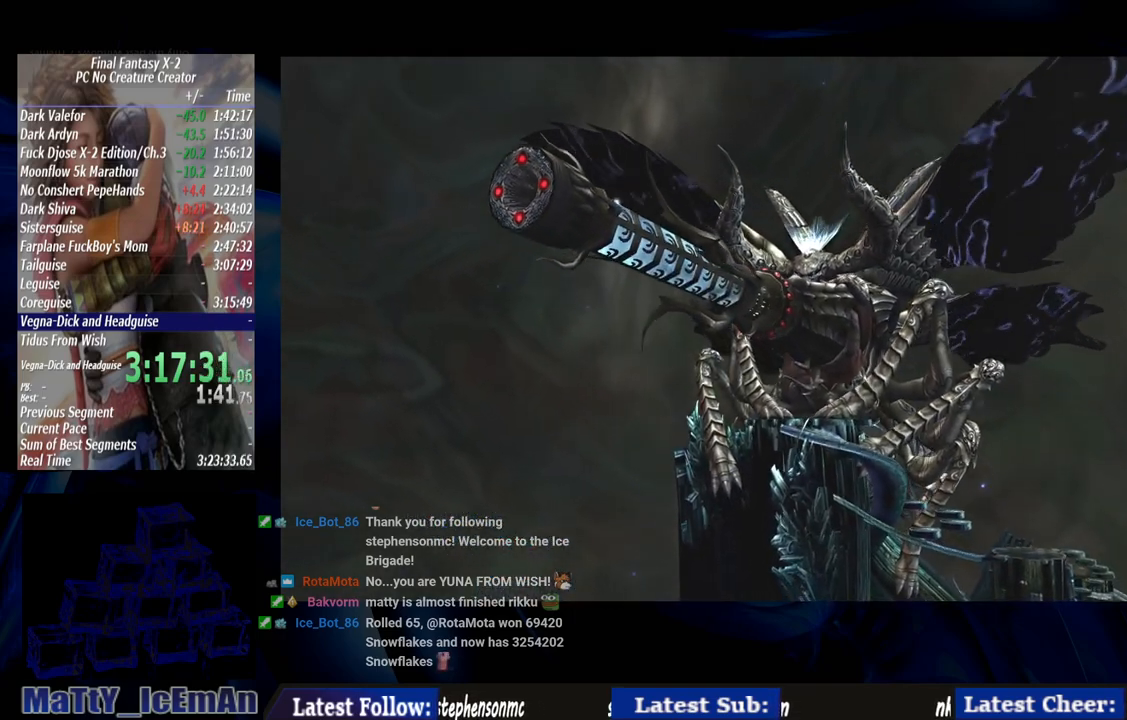
{"buttons": [], "left_stick": "center", "right_stick": "center", "events": [[50, "R1", "down"], [83, "CROSS", "down"], [150, "CROSS", "up"], [217, "R1", "up"], [283, "R1", "down"], [317, "CROSS", "down"], [383, "CROSS", "up"], [417, "R1", "up"]]}
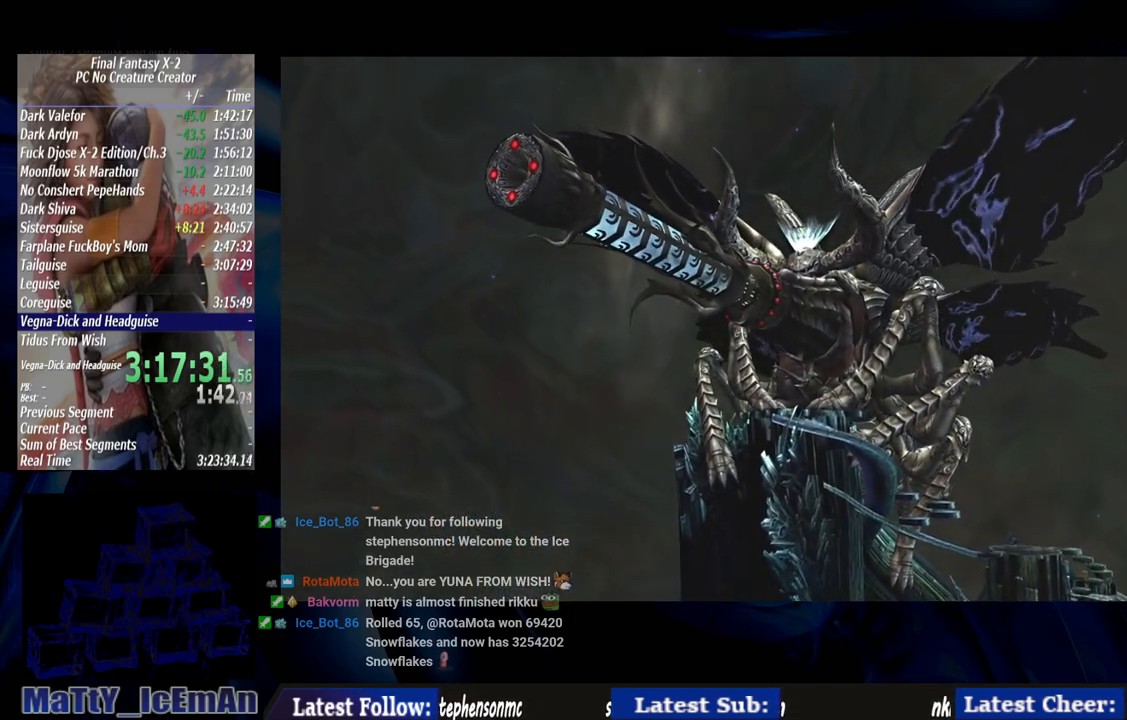
{"buttons": ["R1"], "left_stick": "center", "right_stick": "center", "events": [[50, "CROSS", "down"], [50, "R1", "down"], [150, "CROSS", "up"], [150, "R1", "up"], [250, "R1", "down"], [283, "CROSS", "down"], [383, "CROSS", "up"], [383, "R1", "up"], [483, "R1", "down"]]}
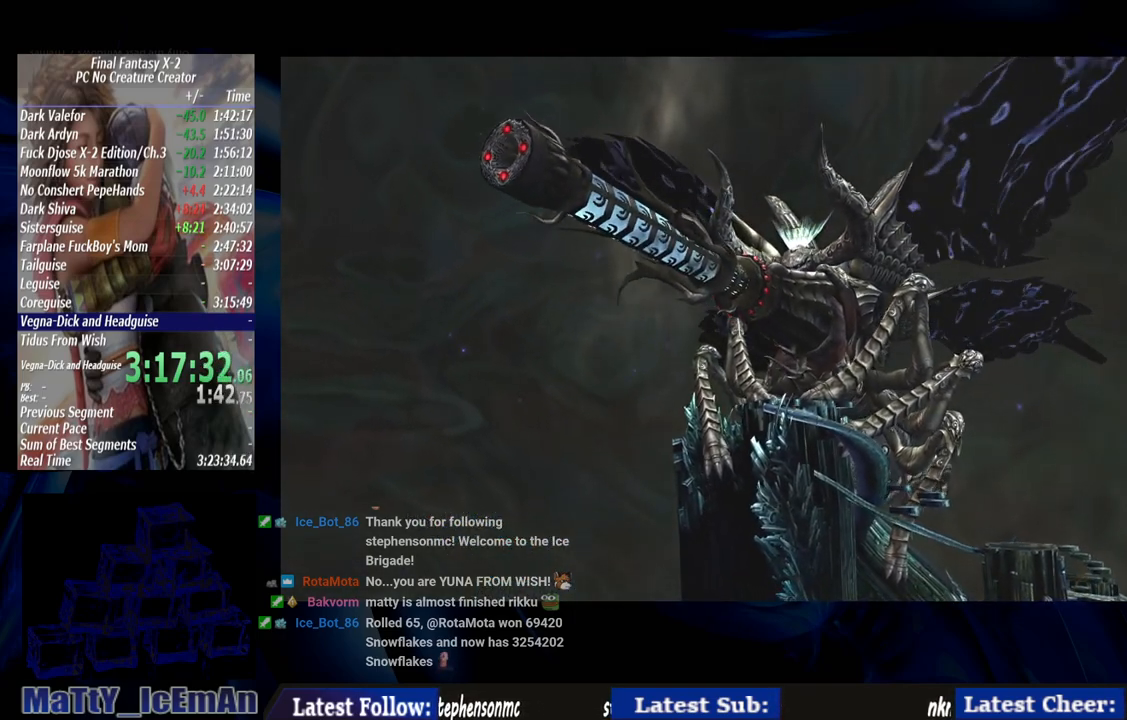
{"buttons": ["CROSS", "R1"], "left_stick": "center", "right_stick": "center", "events": [[17, "CROSS", "down"], [117, "CROSS", "up"], [117, "R1", "up"], [250, "CROSS", "down"], [250, "R1", "down"], [350, "CROSS", "up"], [350, "R1", "up"], [500, "CROSS", "down"], [500, "R1", "down"]]}
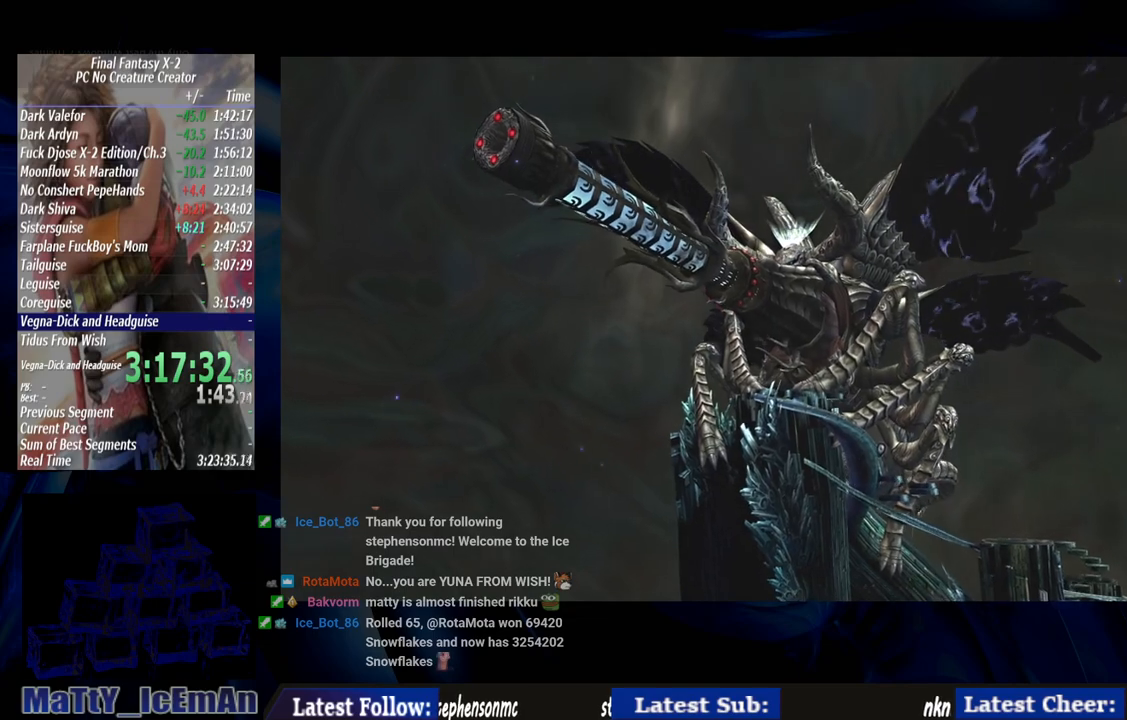
{"buttons": ["CROSS", "R1"], "left_stick": "center", "right_stick": "center", "events": [[100, "CROSS", "up"], [117, "R1", "up"], [217, "R1", "down"], [250, "CROSS", "down"], [317, "CROSS", "up"], [350, "R1", "up"], [467, "CROSS", "down"], [467, "R1", "down"]]}
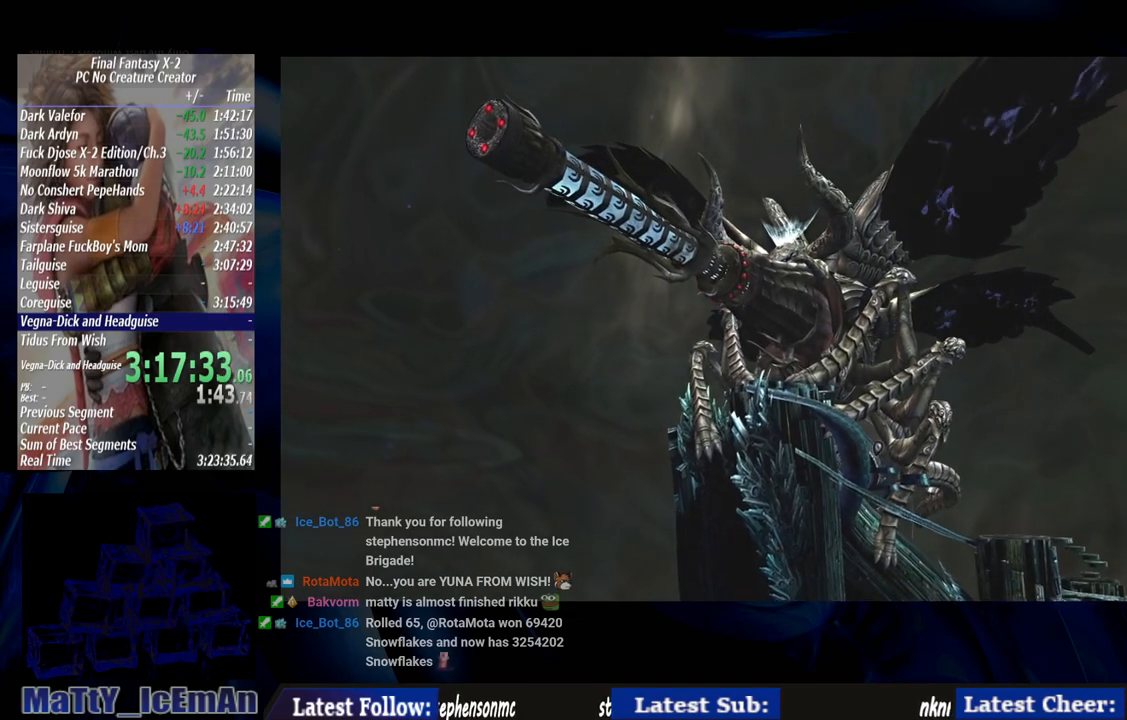
{"buttons": ["CROSS", "R1"], "left_stick": "center", "right_stick": "center", "events": [[50, "CROSS", "up"], [83, "R1", "up"], [200, "CROSS", "down"], [200, "R1", "down"], [300, "CROSS", "up"], [317, "R1", "up"], [417, "CROSS", "down"], [417, "R1", "down"]]}
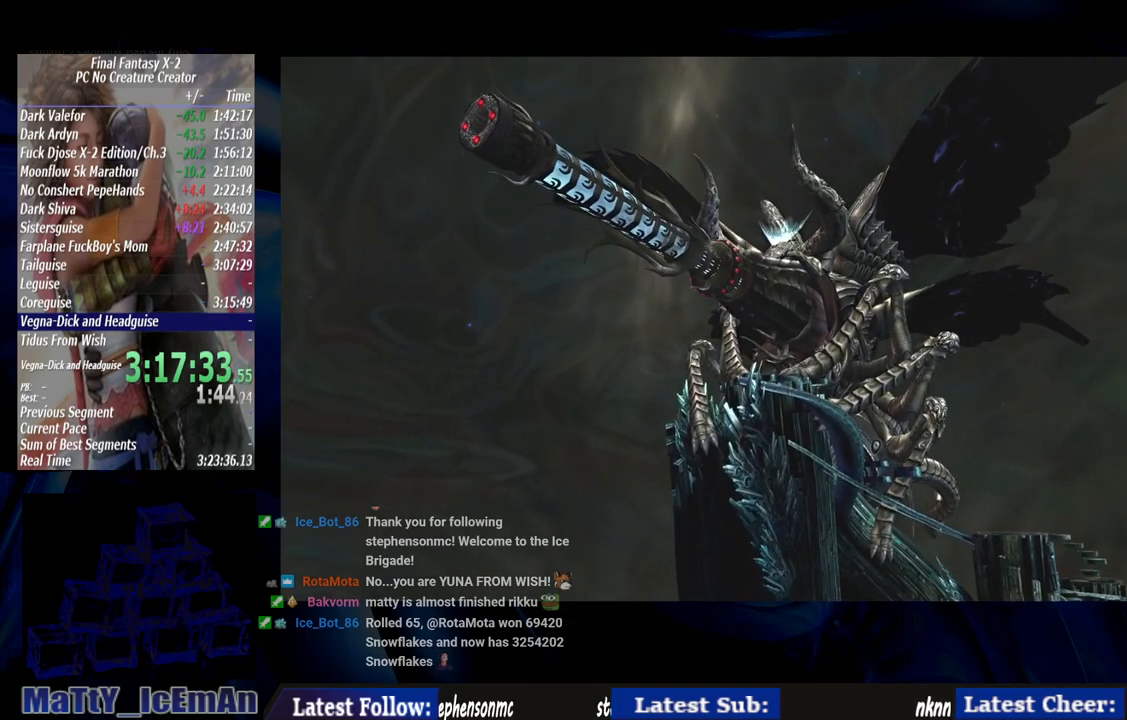
{"buttons": ["CROSS", "R1"], "left_stick": "center", "right_stick": "center", "events": [[17, "CROSS", "up"], [50, "R1", "up"], [200, "CROSS", "down"], [200, "R1", "down"], [283, "CROSS", "up"], [283, "R1", "up"], [383, "R1", "down"], [417, "CROSS", "down"]]}
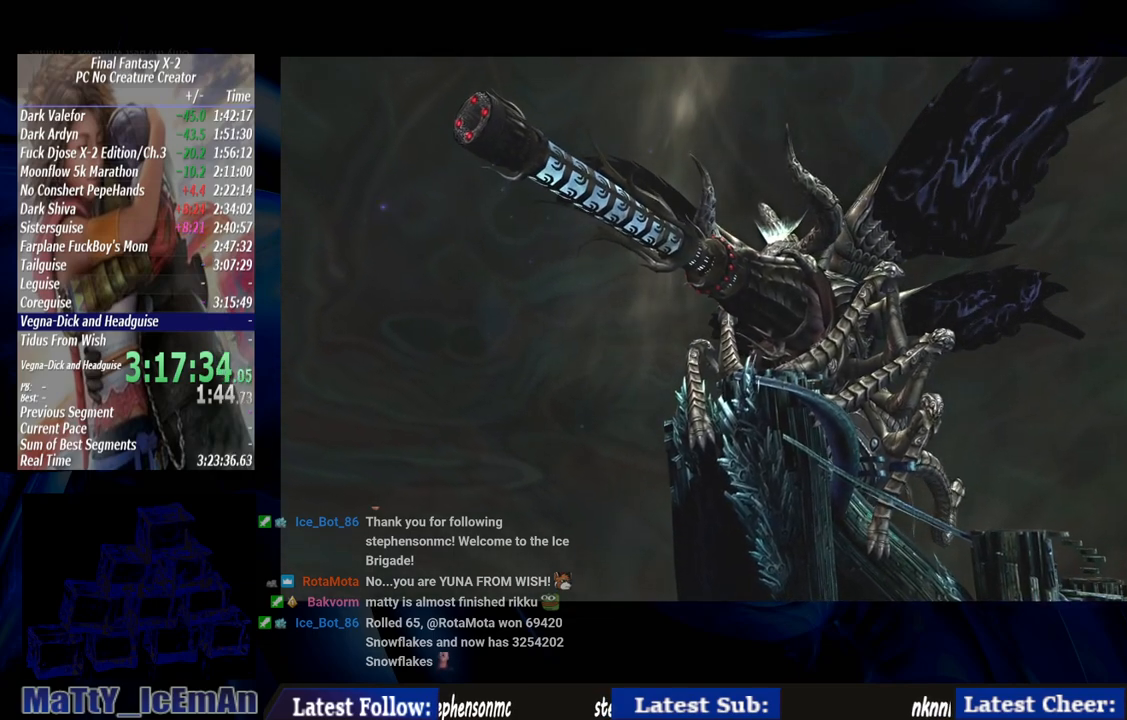
{"buttons": [], "left_stick": "center", "right_stick": "center", "events": [[17, "CROSS", "up"], [17, "R1", "up"], [117, "R1", "down"], [150, "CROSS", "down"], [250, "CROSS", "up"], [250, "R1", "up"], [317, "CROSS", "down"], [350, "R1", "down"], [450, "CROSS", "up"], [483, "R1", "up"]]}
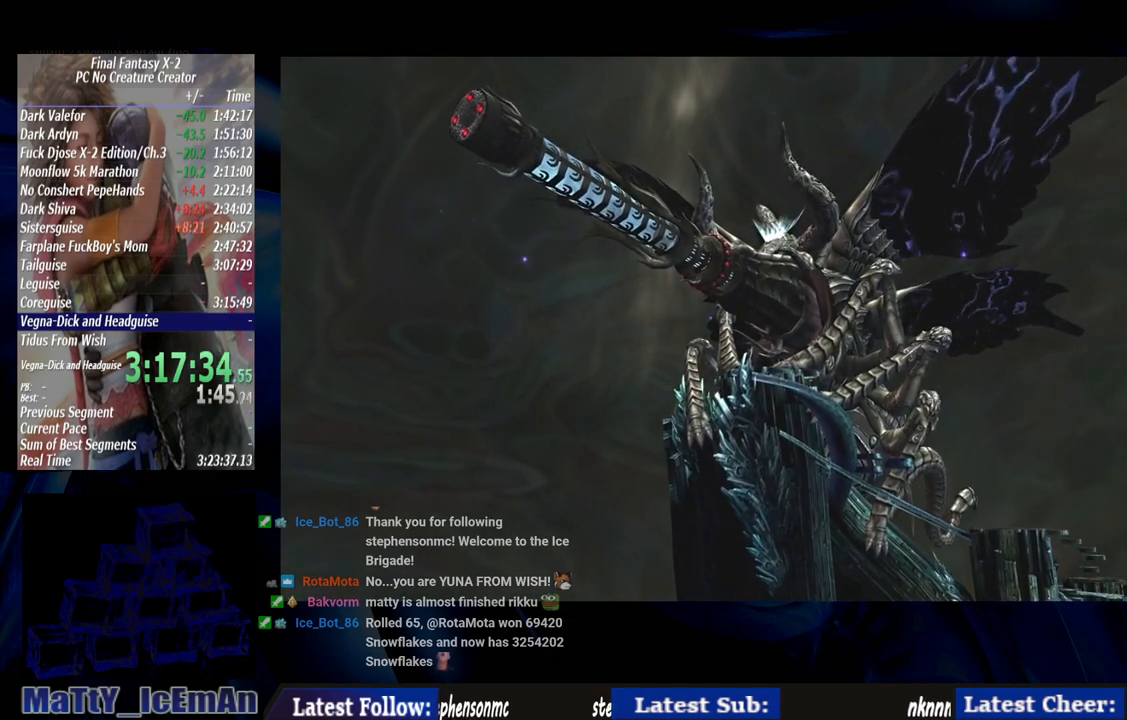
{"buttons": [], "left_stick": "center", "right_stick": "center", "events": [[83, "CROSS", "down"], [83, "R1", "down"], [183, "CROSS", "up"], [217, "R1", "up"], [317, "CROSS", "down"], [317, "R1", "down"], [417, "CROSS", "up"], [450, "R1", "up"]]}
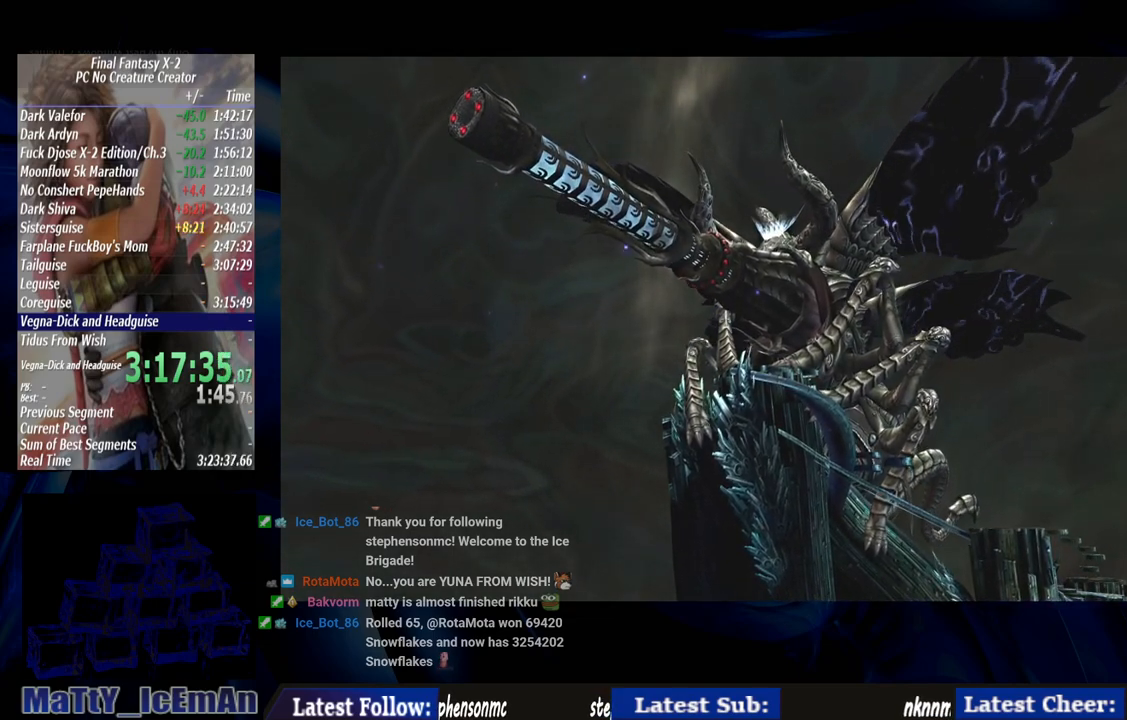
{"buttons": [], "left_stick": "center", "right_stick": "center", "events": [[17, "R1", "down"], [67, "CROSS", "down"], [150, "CROSS", "up"], [183, "R1", "up"], [283, "CROSS", "down"], [283, "R1", "down"], [383, "CROSS", "up"], [417, "R1", "up"]]}
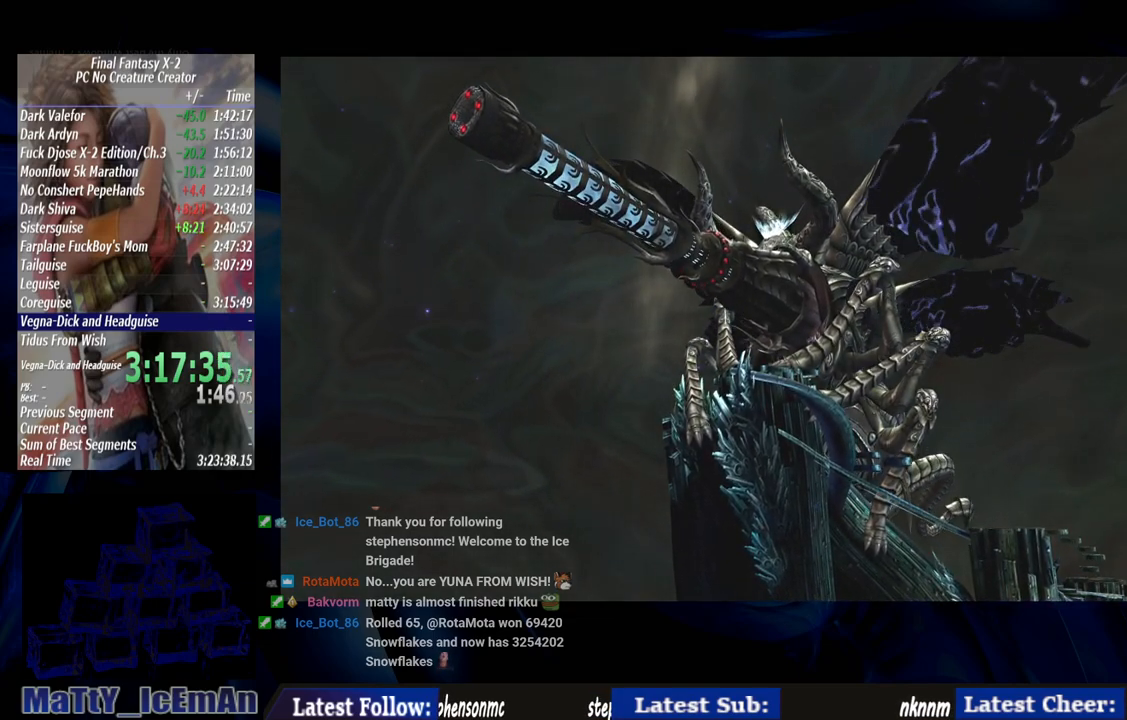
{"buttons": [], "left_stick": "center", "right_stick": "center", "events": [[17, "CROSS", "down"], [17, "R1", "down"], [133, "CROSS", "up"], [150, "R1", "up"], [250, "CROSS", "down"], [250, "R1", "down"], [383, "CROSS", "up"], [383, "R1", "up"]]}
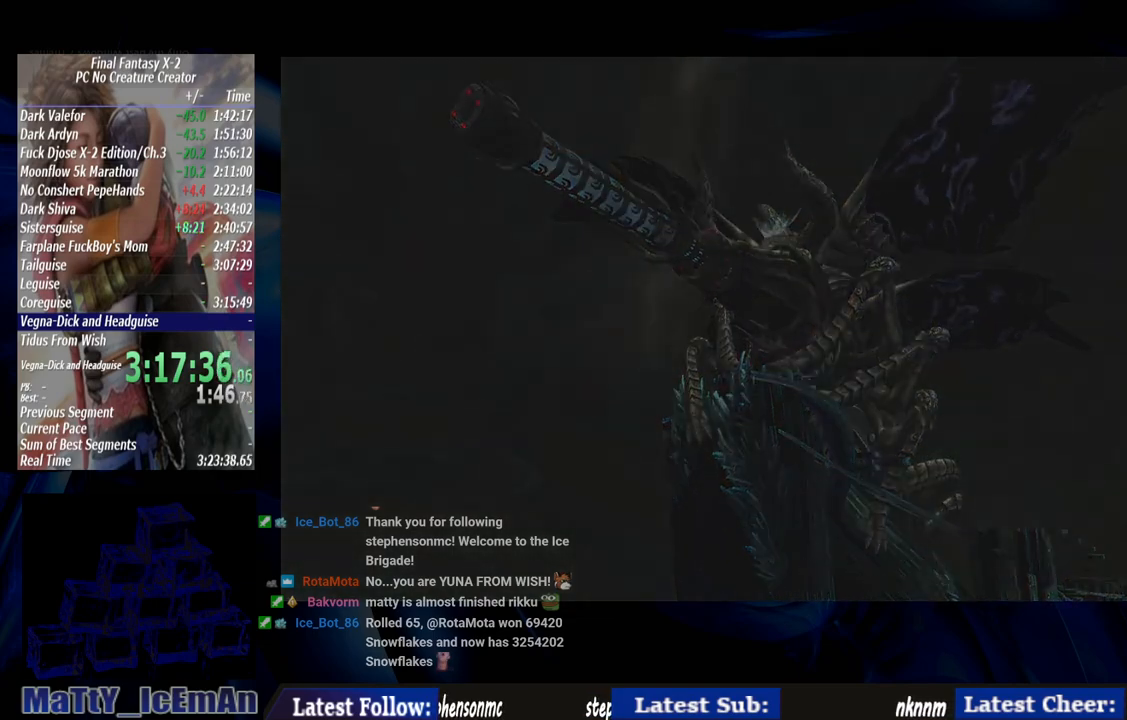
{"buttons": ["CROSS", "R1"], "left_stick": "center", "right_stick": "center", "events": [[17, "CROSS", "down"], [17, "R1", "down"], [117, "CROSS", "up"], [117, "R1", "up"], [217, "CROSS", "down"], [217, "R1", "down"], [350, "CROSS", "up"], [350, "R1", "up"], [450, "CROSS", "down"], [450, "R1", "down"]]}
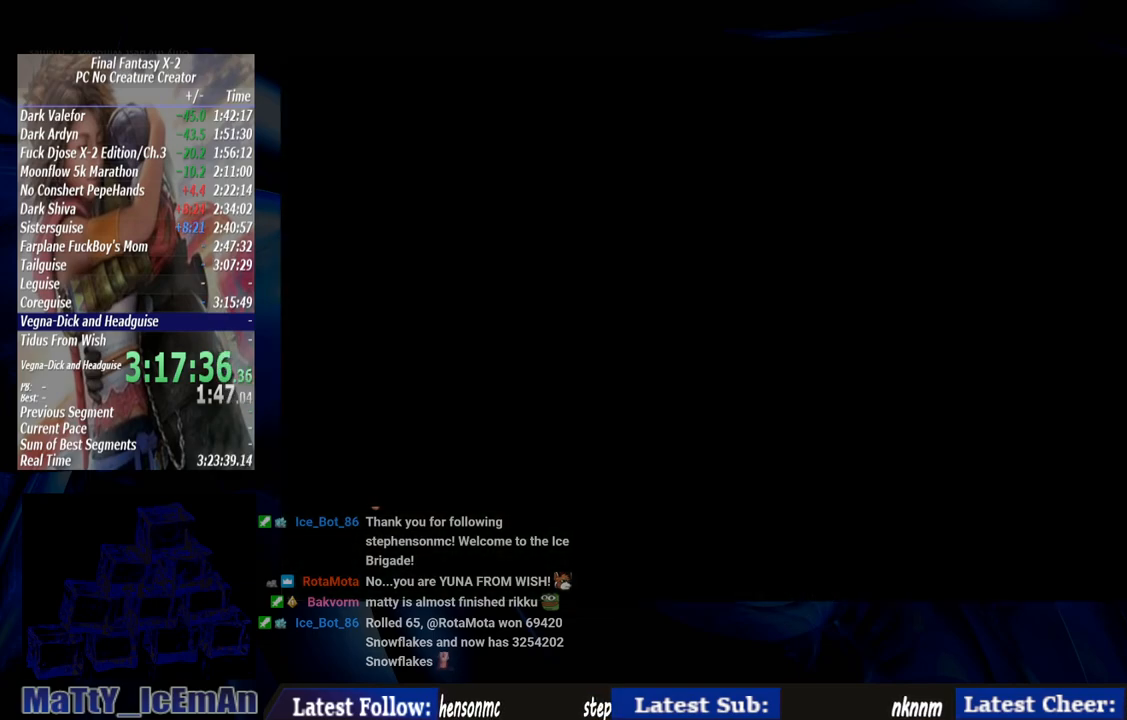
{"buttons": ["CROSS", "R1"], "left_stick": "center", "right_stick": "center", "events": [[50, "CROSS", "up"], [83, "R1", "up"], [183, "CROSS", "down"], [183, "R1", "down"], [300, "CROSS", "up"], [317, "R1", "up"], [383, "R1", "down"], [417, "CROSS", "down"]]}
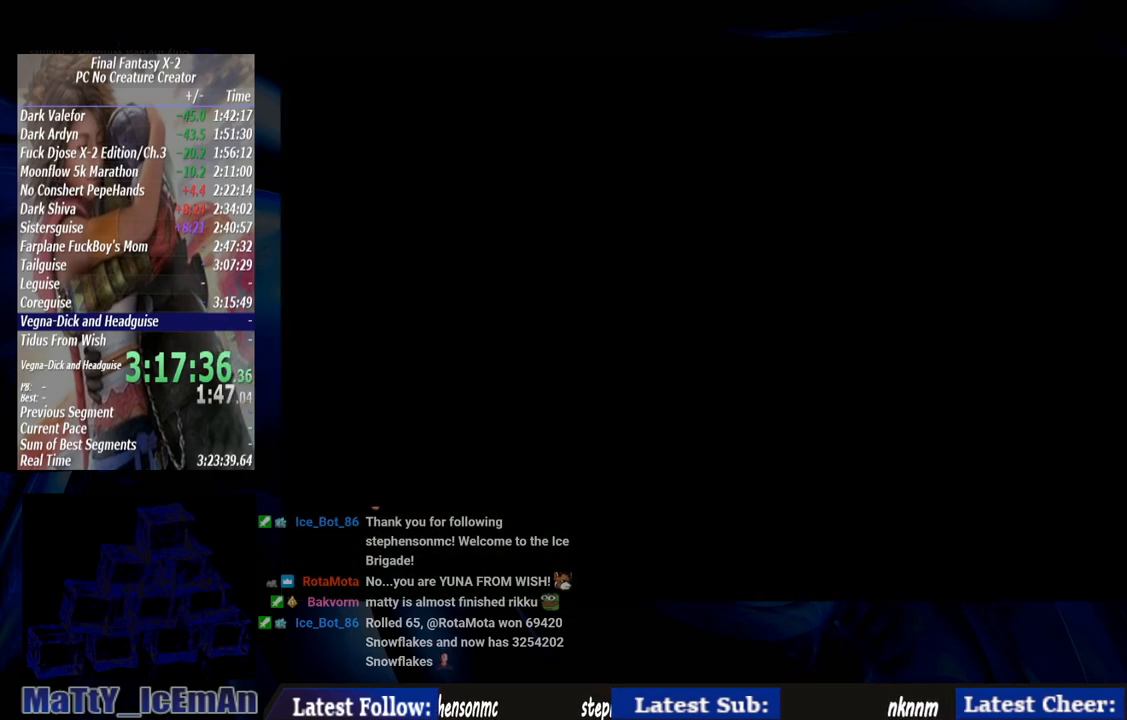
{"buttons": ["R1"], "left_stick": "center", "right_stick": "center", "events": [[17, "CROSS", "up"], [50, "R1", "up"], [150, "CROSS", "down"], [150, "R1", "down"], [250, "CROSS", "up"], [283, "R1", "up"], [383, "CROSS", "down"], [383, "R1", "down"], [483, "CROSS", "up"]]}
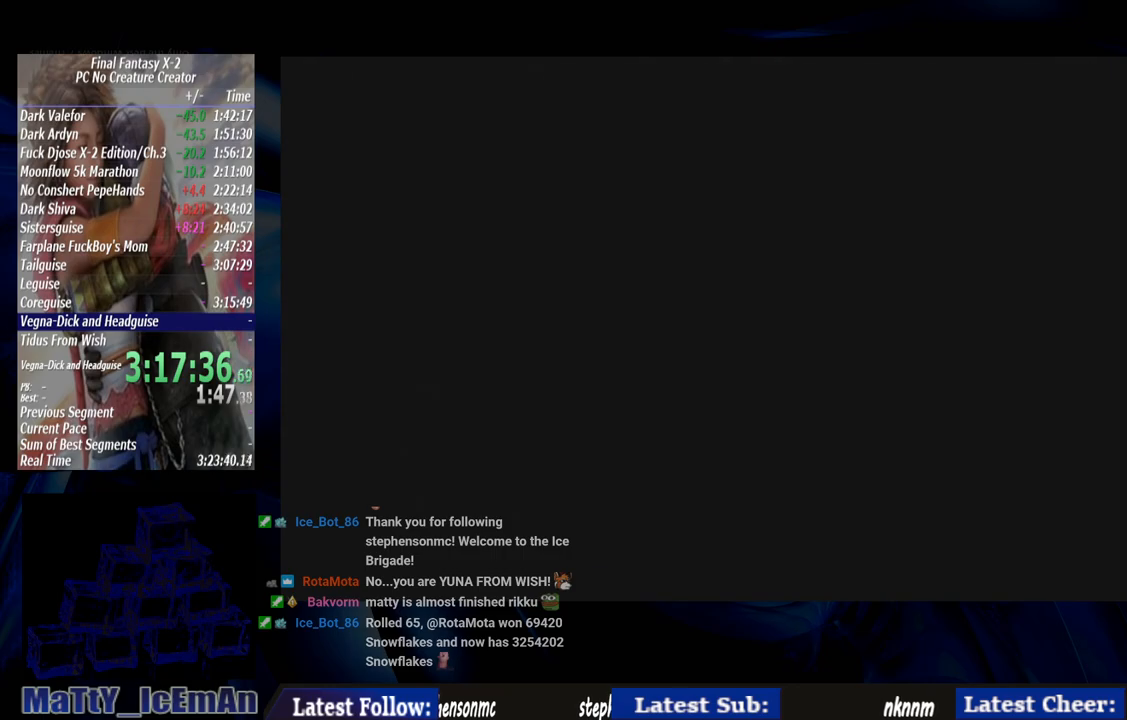
{"buttons": [], "left_stick": "center", "right_stick": "center", "events": [[17, "R1", "up"], [117, "CROSS", "down"], [117, "R1", "down"], [217, "CROSS", "up"], [250, "R1", "up"], [350, "CROSS", "down"], [350, "R1", "down"], [483, "CROSS", "up"], [483, "R1", "up"]]}
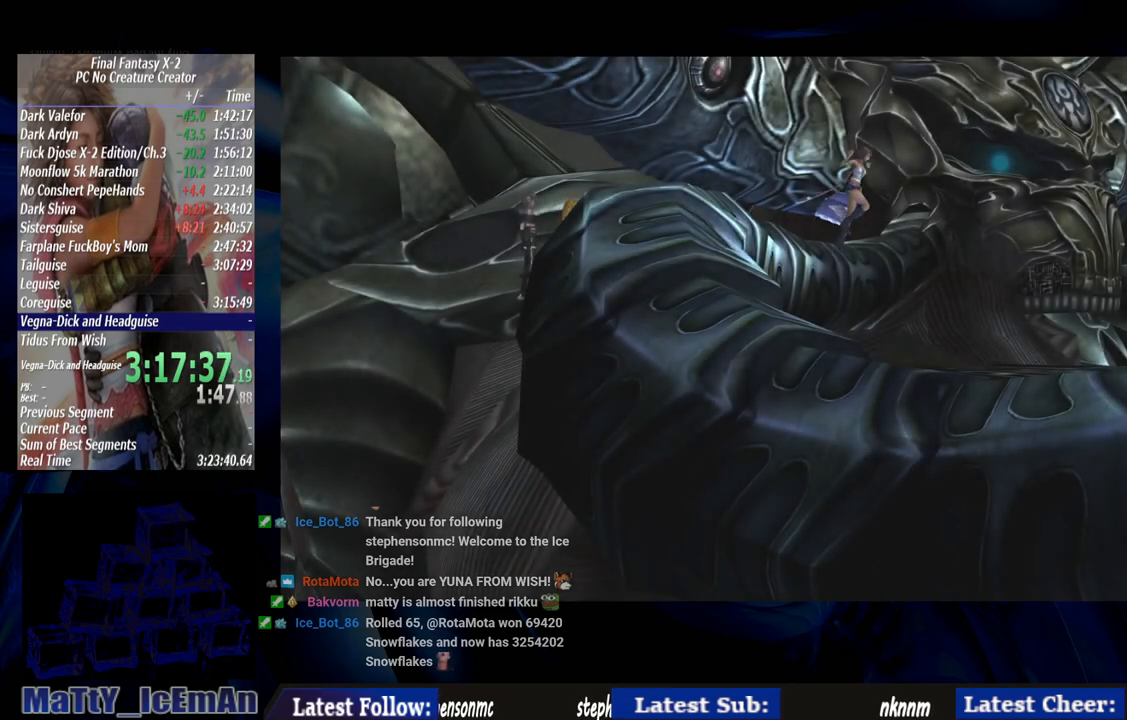
{"buttons": [], "left_stick": "center", "right_stick": "center", "events": [[83, "CROSS", "down"], [83, "R1", "down"], [217, "CROSS", "up"], [217, "R1", "up"], [317, "CROSS", "down"], [317, "R1", "down"], [417, "CROSS", "up"], [450, "R1", "up"]]}
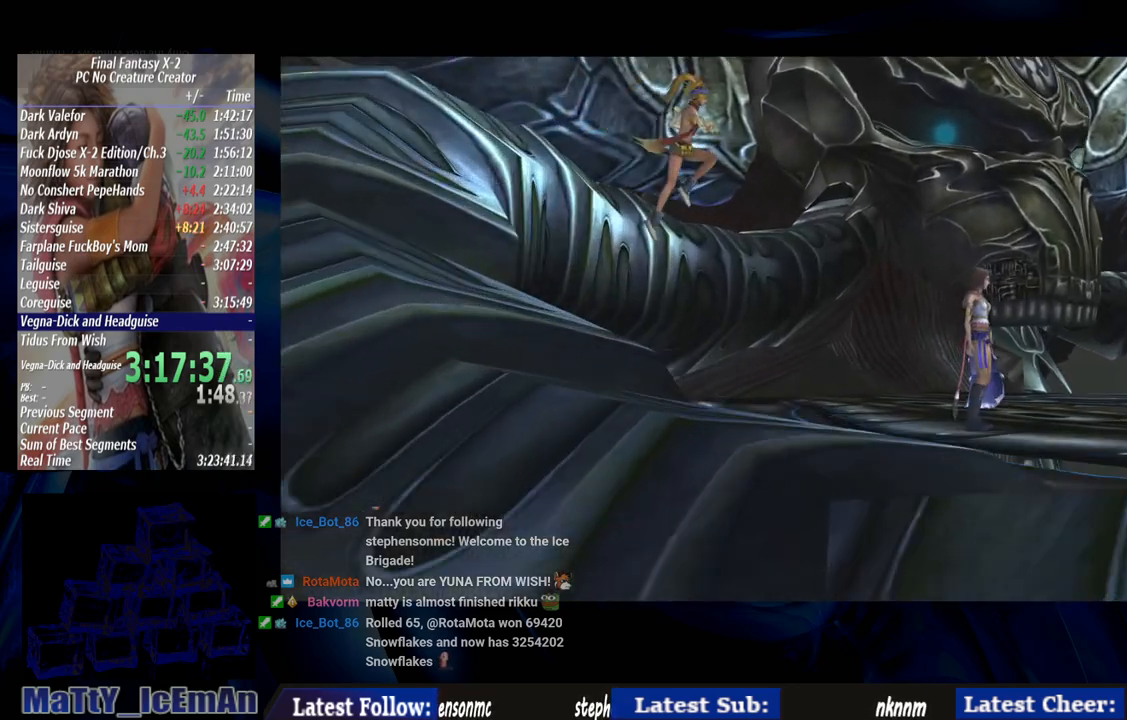
{"buttons": [], "left_stick": "center", "right_stick": "center", "events": [[50, "CROSS", "down"], [50, "R1", "down"], [150, "CROSS", "up"], [150, "R1", "up"], [283, "CROSS", "down"], [283, "R1", "down"], [383, "CROSS", "up"], [417, "R1", "up"]]}
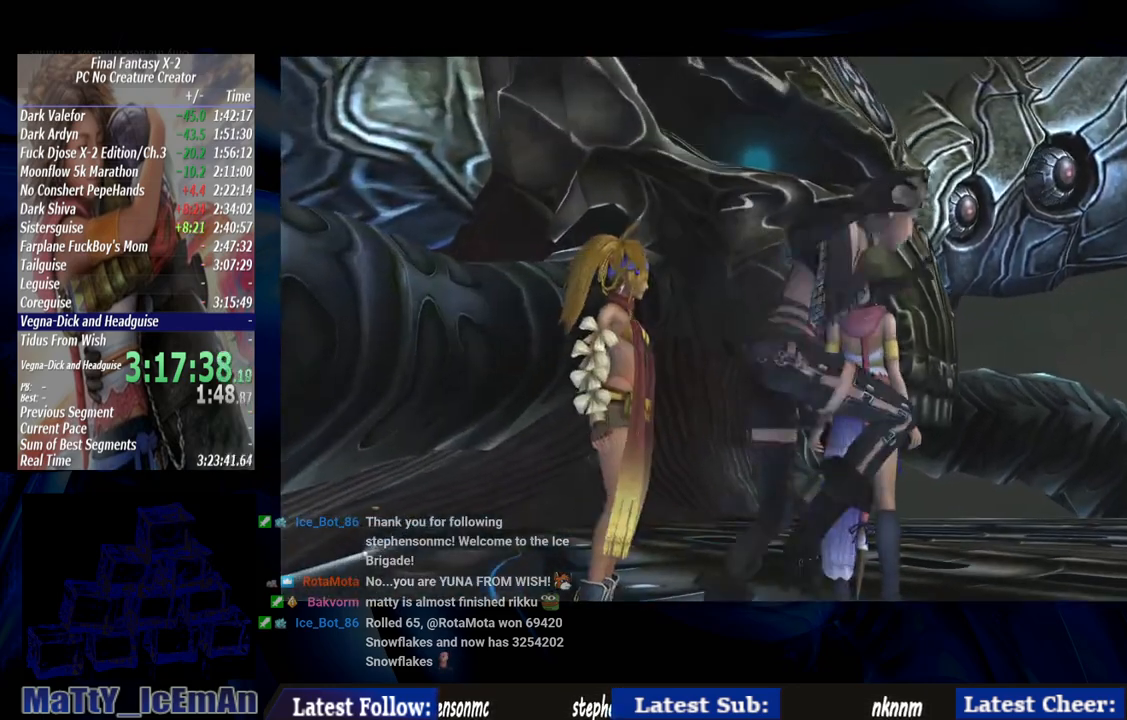
{"buttons": ["CROSS", "R1"], "left_stick": "center", "right_stick": "center", "events": [[17, "R1", "down"], [50, "CROSS", "down"], [167, "CROSS", "up"], [167, "R1", "up"], [250, "CROSS", "down"], [250, "R1", "down"], [383, "CROSS", "up"], [383, "R1", "up"], [483, "CROSS", "down"], [483, "R1", "down"]]}
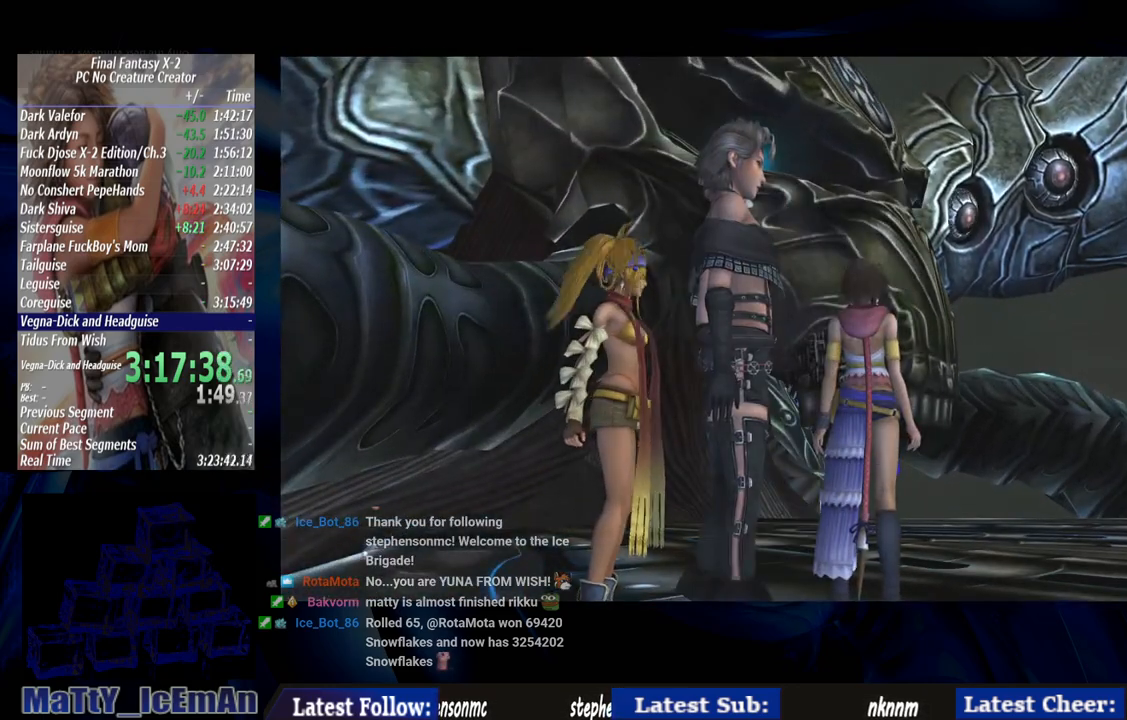
{"buttons": ["CROSS", "R1"], "left_stick": "center", "right_stick": "center", "events": [[83, "CROSS", "up"], [83, "R1", "up"], [183, "CROSS", "down"], [183, "R1", "down"], [317, "CROSS", "up"], [317, "R1", "up"], [450, "CROSS", "down"], [450, "R1", "down"]]}
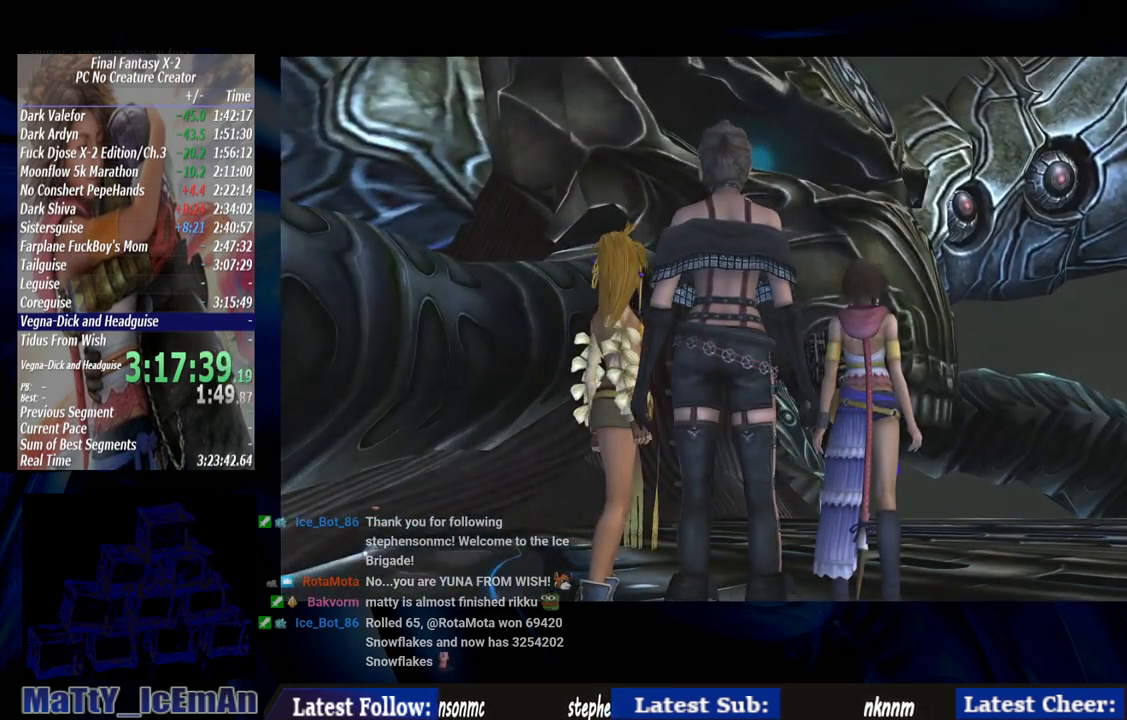
{"buttons": ["CROSS", "R1"], "left_stick": "center", "right_stick": "center", "events": [[50, "CROSS", "up"], [50, "R1", "up"], [183, "CROSS", "down"], [183, "R1", "down"], [300, "CROSS", "up"], [300, "R1", "up"], [417, "CROSS", "down"], [417, "R1", "down"]]}
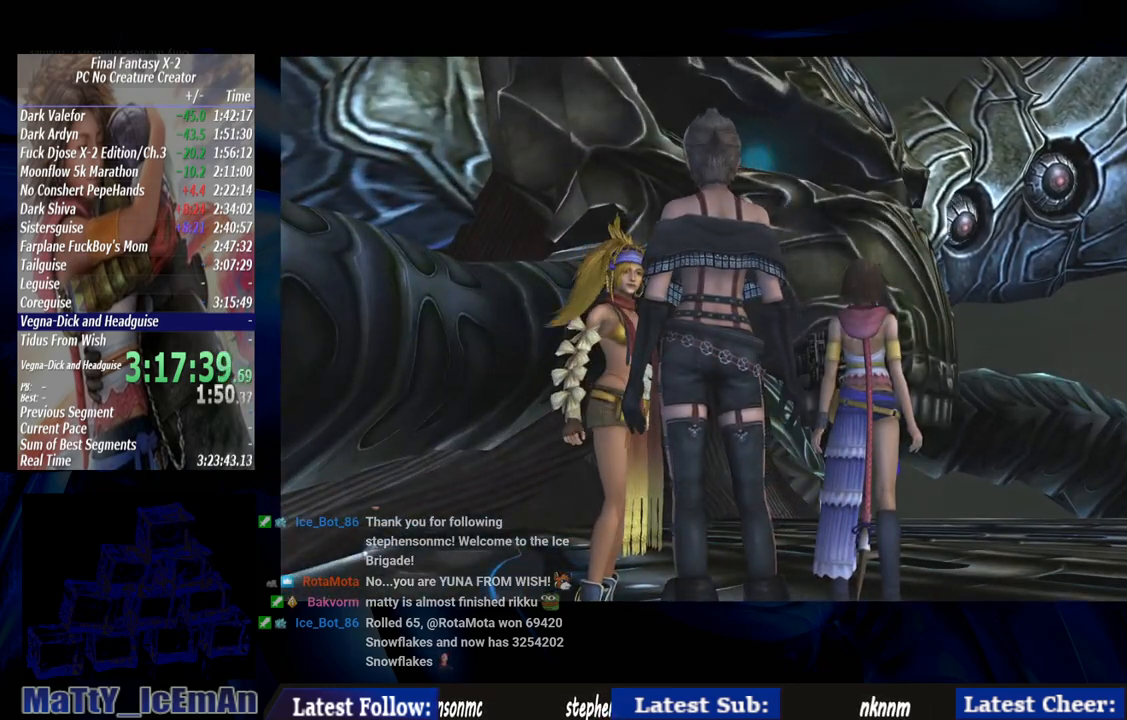
{"buttons": [], "left_stick": "center", "right_stick": "center", "events": [[17, "CROSS", "up"], [17, "R1", "up"], [150, "CROSS", "down"], [150, "R1", "down"], [250, "CROSS", "up"], [250, "R1", "up"], [350, "CROSS", "down"], [350, "R1", "down"], [450, "CROSS", "up"], [483, "R1", "up"]]}